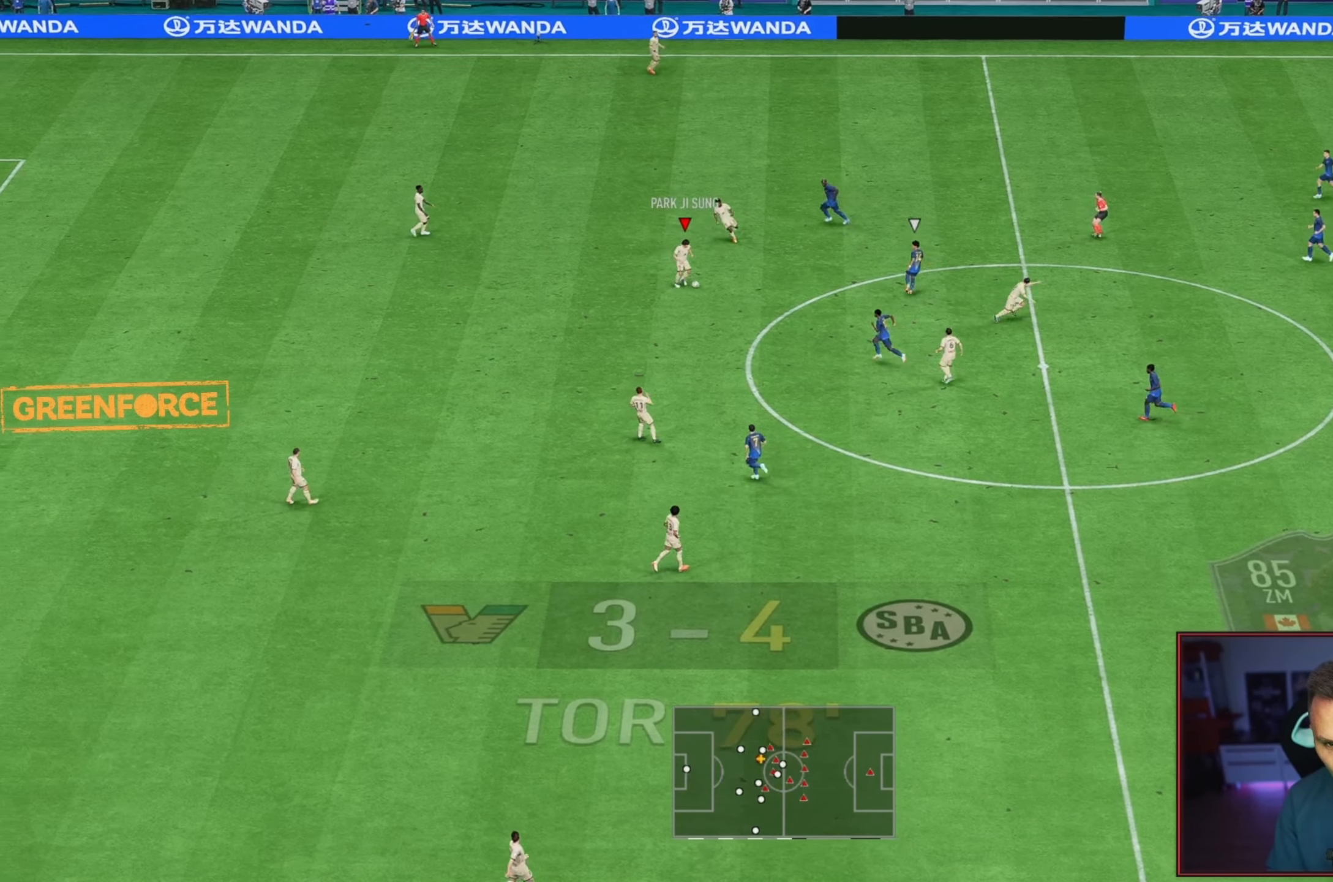
Gameplay with a controller (Xbox layout); each line is a JSON object with the inputs held at the frame after it. "events" lists button and stick changes between this image and that frame as [ms after this image, input, new state], when the widget could be followed in between. Not read: L3 R3.
{"buttons": [], "left_stick": "up", "right_stick": "center", "events": []}
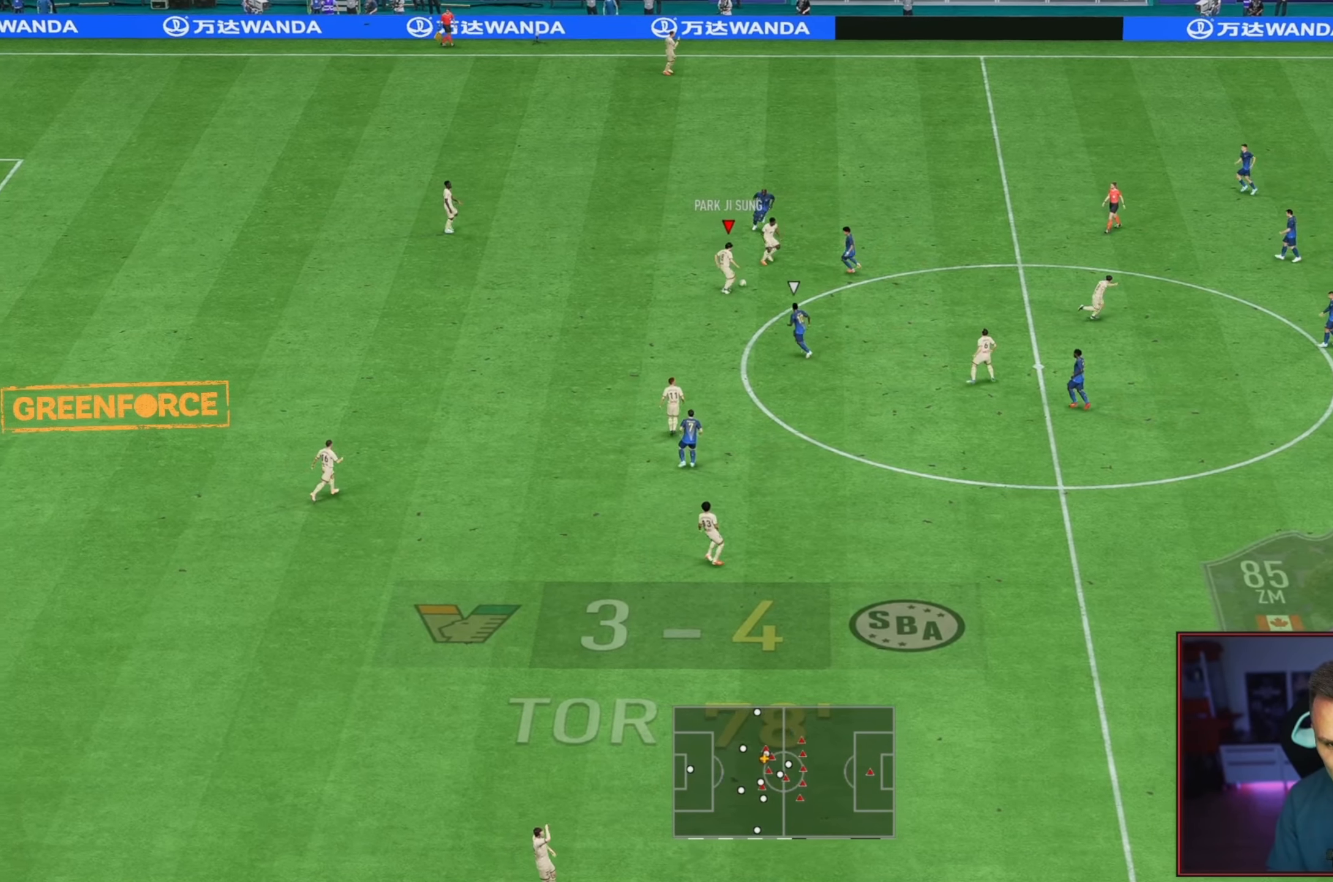
{"buttons": [], "left_stick": "center", "right_stick": "center"}
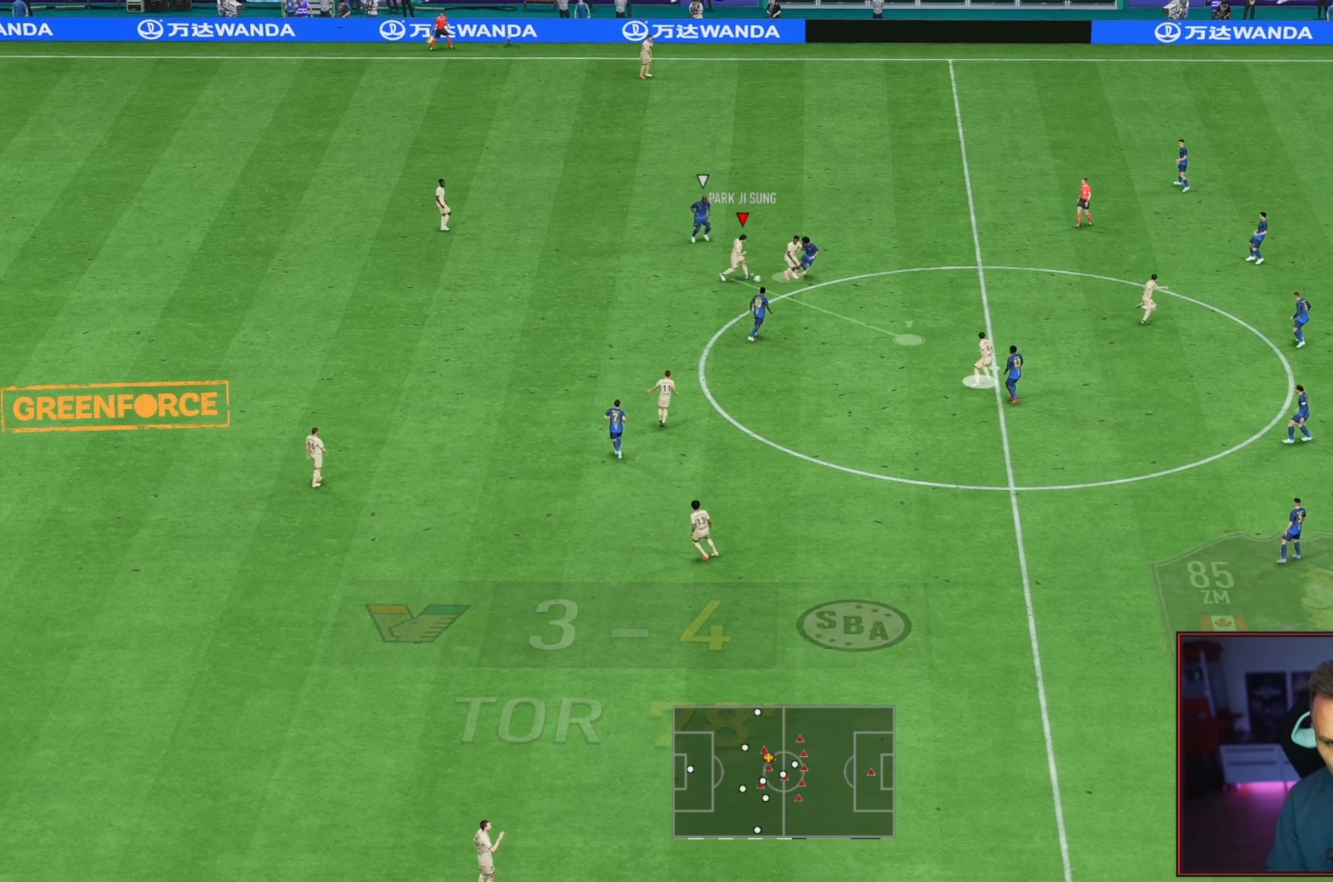
{"buttons": [], "left_stick": "up", "right_stick": "center", "events": [[283, "left_stick", "up"]]}
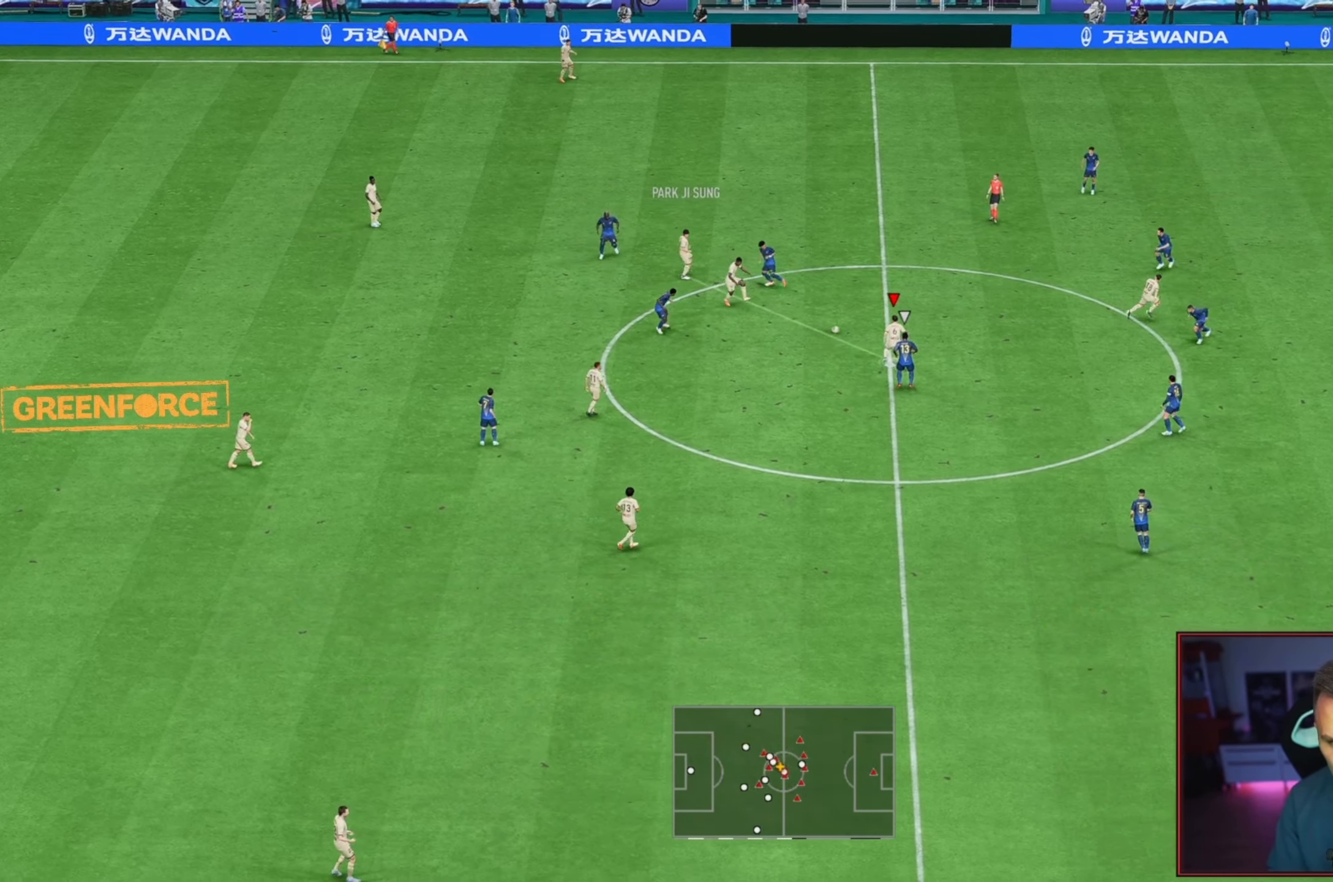
{"buttons": [], "left_stick": "left", "right_stick": "center", "events": [[483, "left_stick", "left"]]}
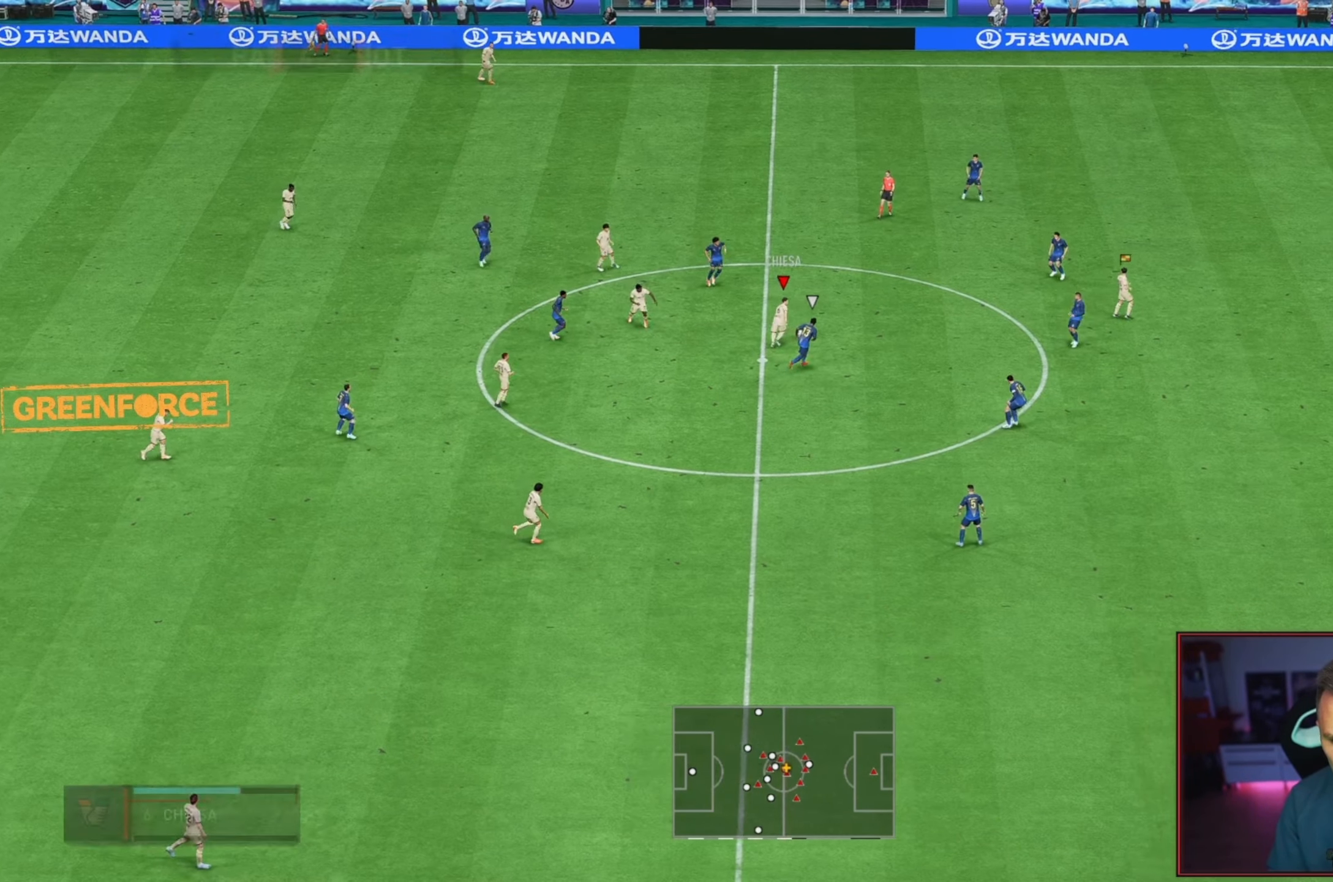
{"buttons": [], "left_stick": "down-left", "right_stick": "center", "events": [[67, "left_stick", "down-left"]]}
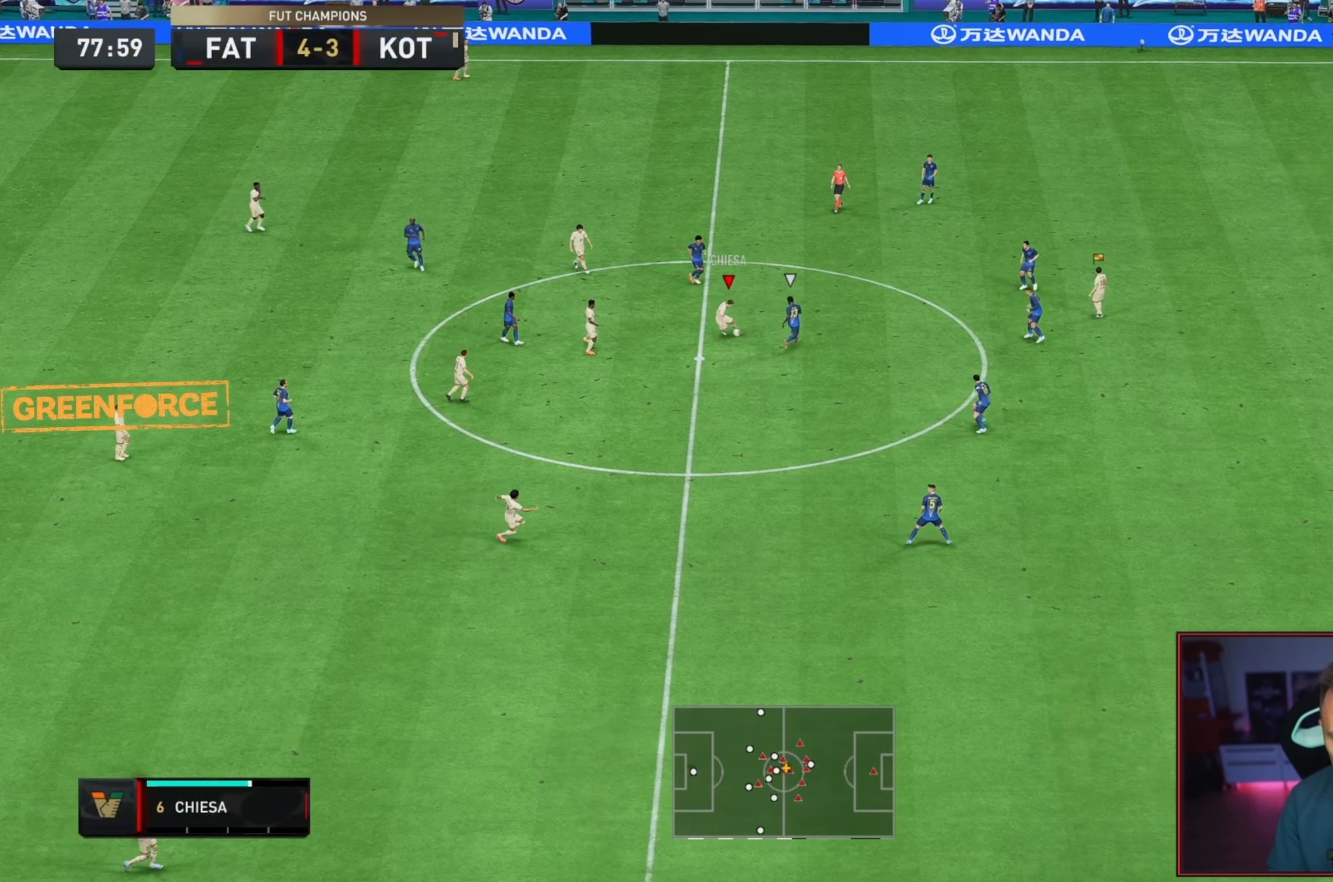
{"buttons": [], "left_stick": "center", "right_stick": "center"}
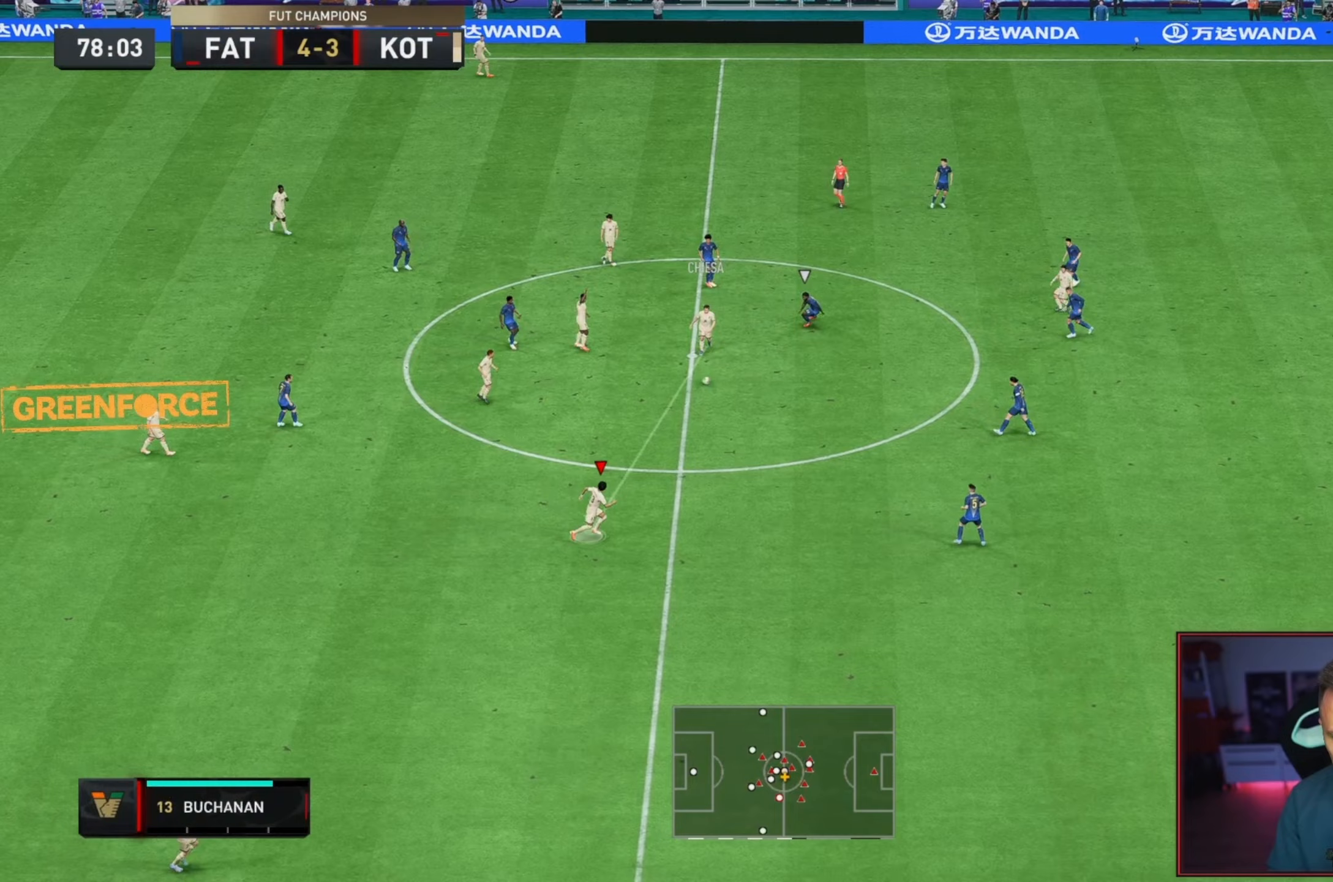
{"buttons": [], "left_stick": "up-right", "right_stick": "center", "events": [[133, "R2", "down"], [133, "left_stick", "up"], [383, "R2", "up"], [400, "left_stick", "up-right"]]}
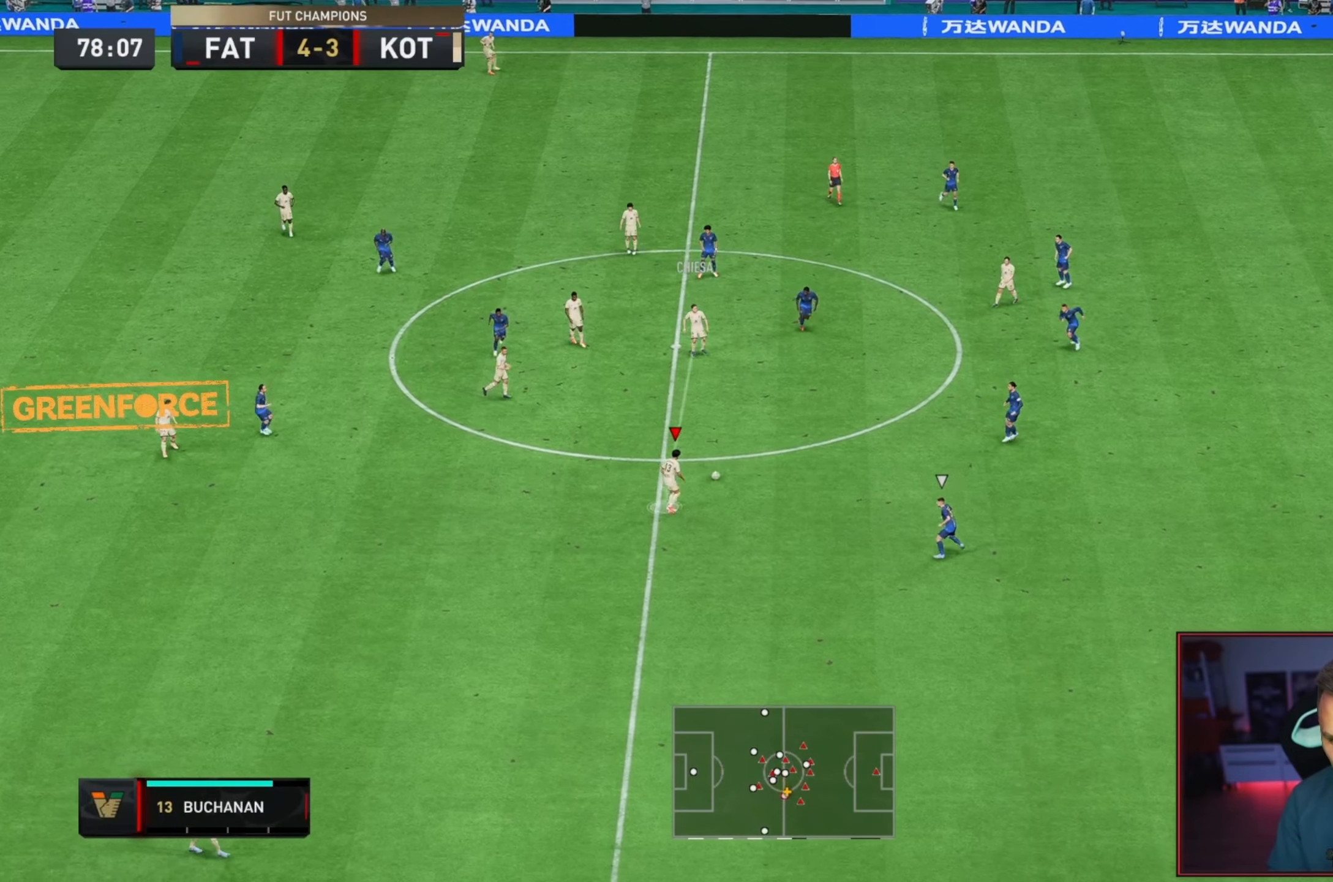
{"buttons": [], "left_stick": "up", "right_stick": "center", "events": [[483, "left_stick", "up"]]}
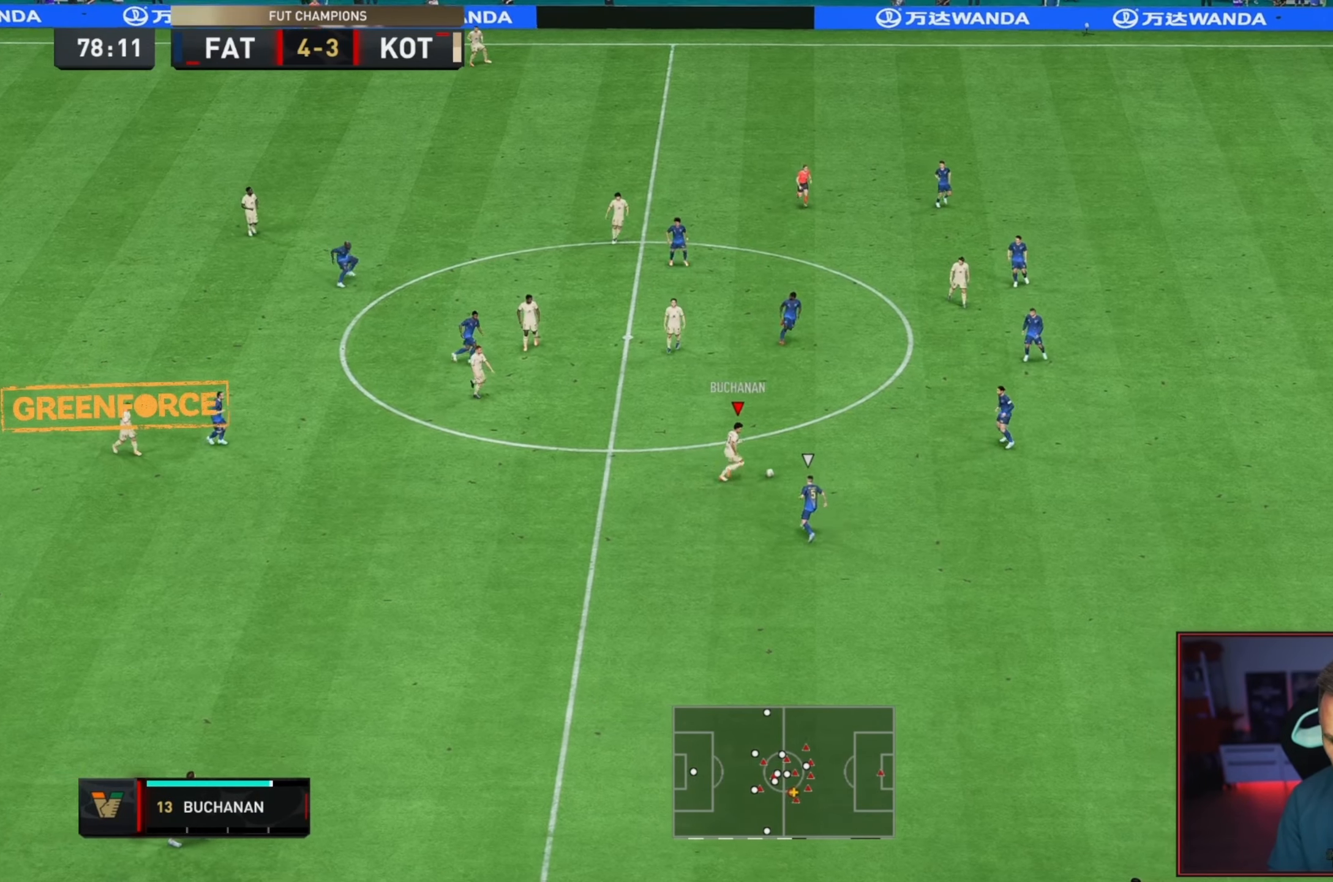
{"buttons": [], "left_stick": "up-left", "right_stick": "center", "events": [[150, "A", "down"], [283, "A", "up"], [350, "left_stick", "up-left"]]}
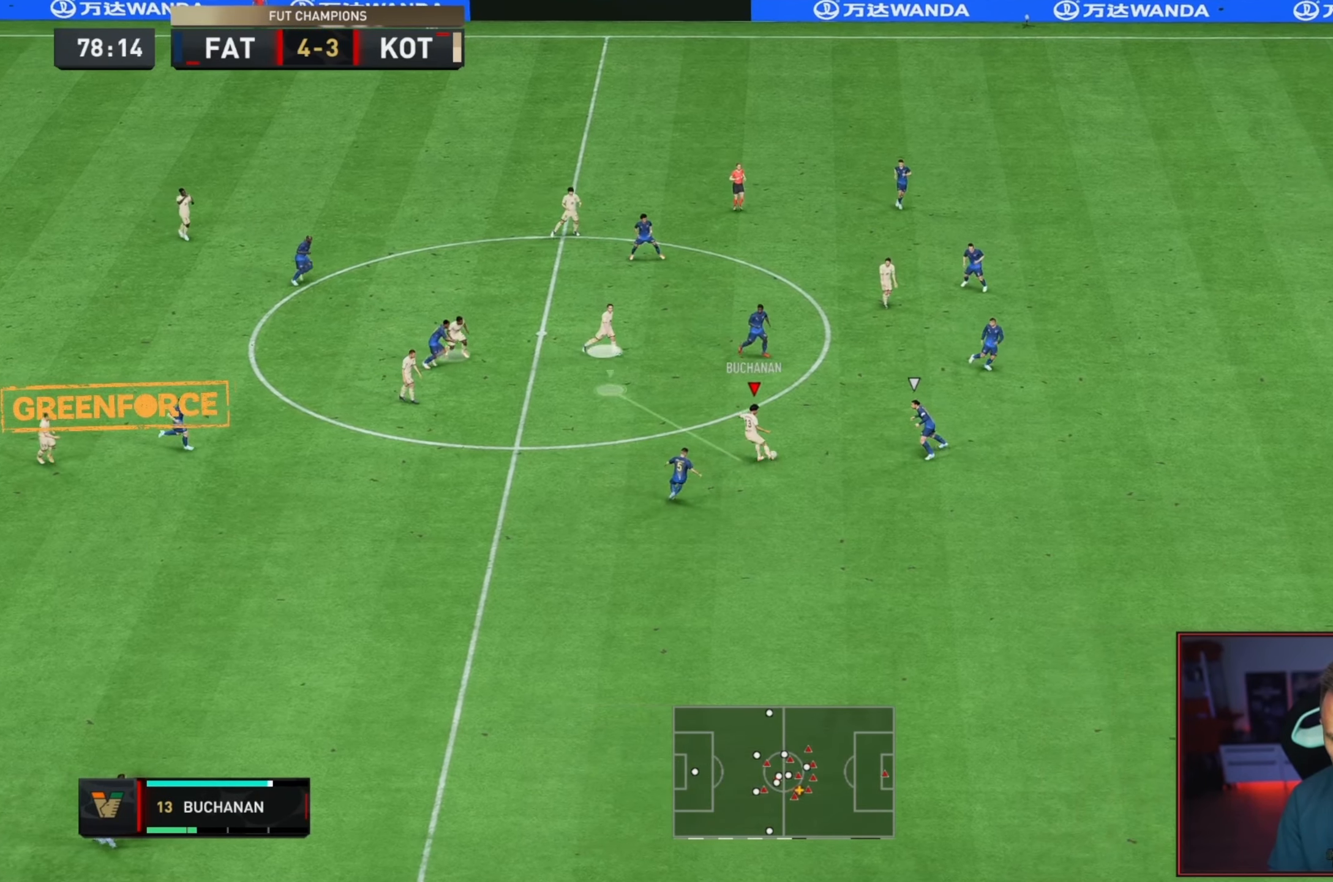
{"buttons": [], "left_stick": "up", "right_stick": "center", "events": [[217, "left_stick", "up"]]}
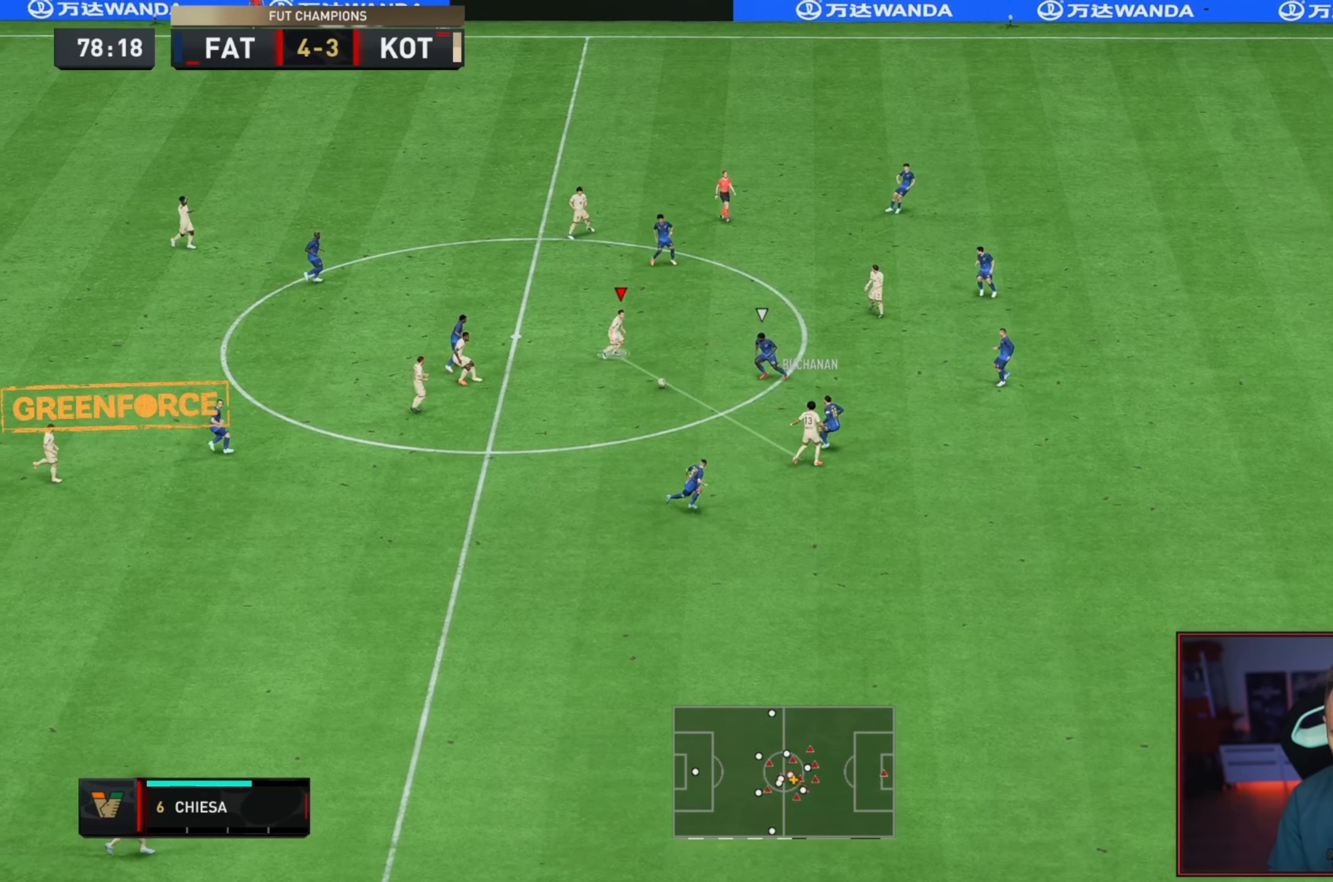
{"buttons": [], "left_stick": "up", "right_stick": "center", "events": [[183, "A", "down"], [300, "A", "up"]]}
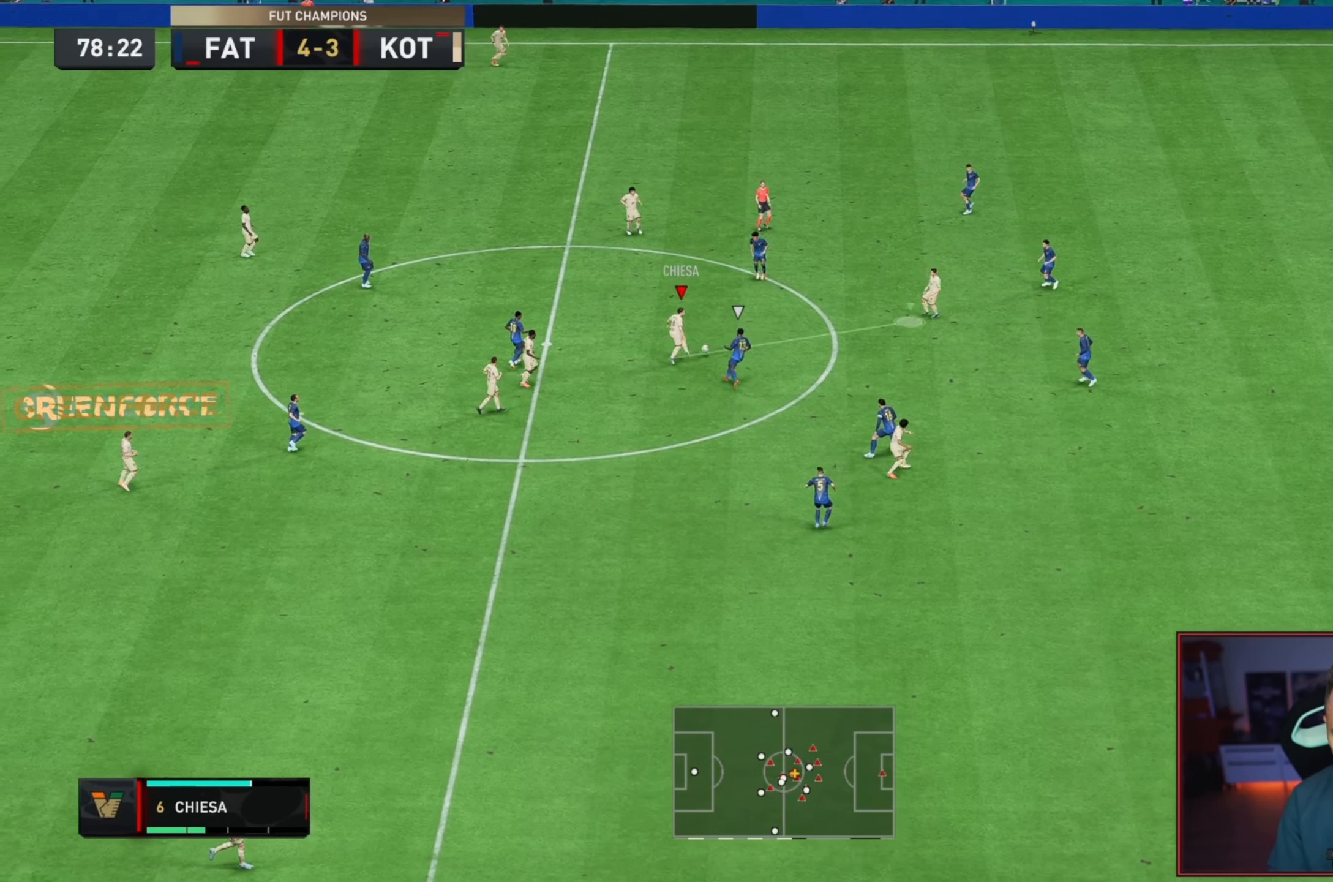
{"buttons": [], "left_stick": "up", "right_stick": "center", "events": [[33, "left_stick", "up-right"], [200, "left_stick", "up"]]}